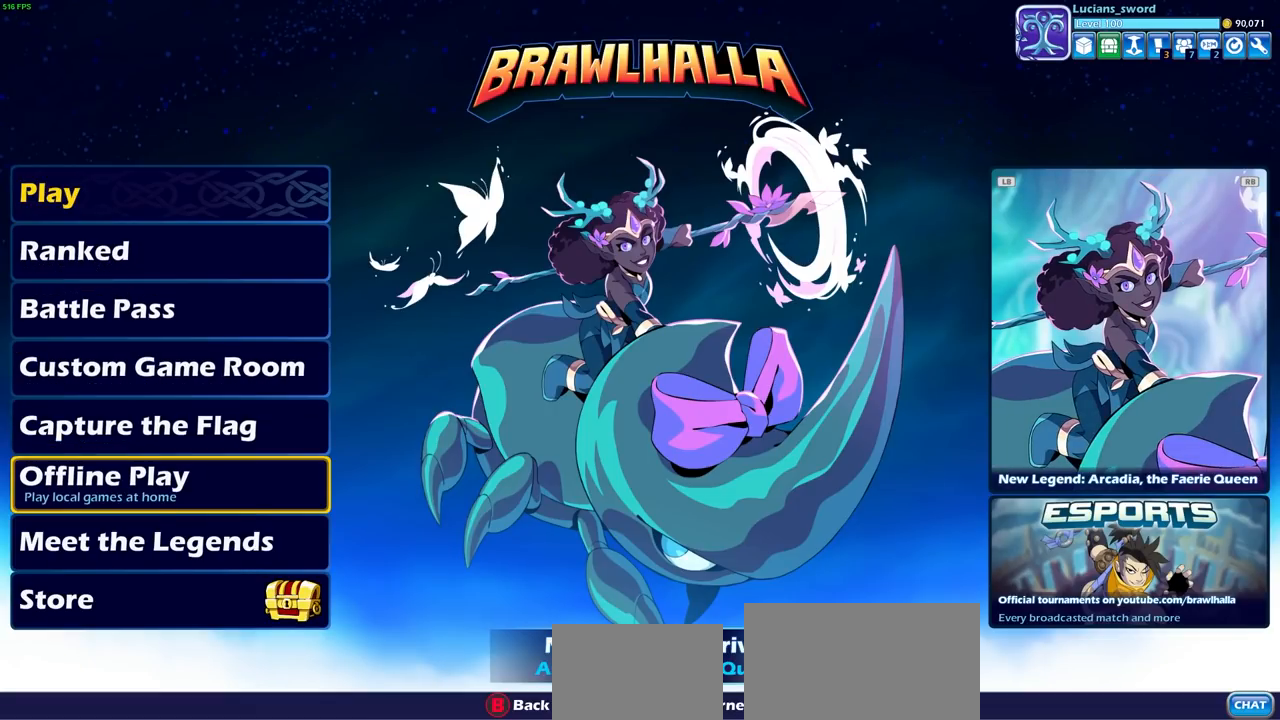
Gameplay with a controller (PlayStation layout); each line is a JSON object with the inputs held at the frame after it. "events" lists button and stick changes between this image and that frame as [ms after this image, input, new state], when the widget could be followed in between.
{"buttons": [], "left_stick": "center", "right_stick": "center", "events": [[50, "DPAD_DOWN", "down"], [117, "DPAD_DOWN", "up"], [233, "DPAD_DOWN", "down"], [300, "DPAD_DOWN", "up"]]}
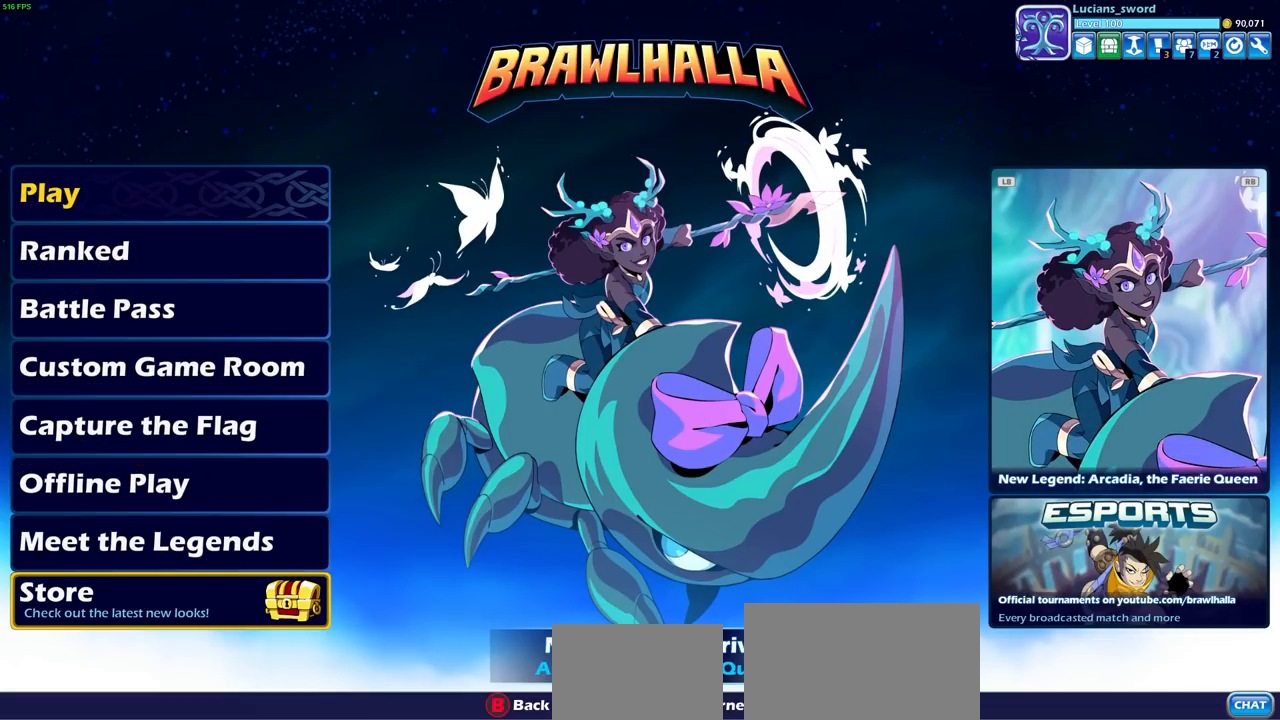
{"buttons": [], "left_stick": "center", "right_stick": "center", "events": [[67, "DPAD_DOWN", "down"], [150, "DPAD_DOWN", "up"]]}
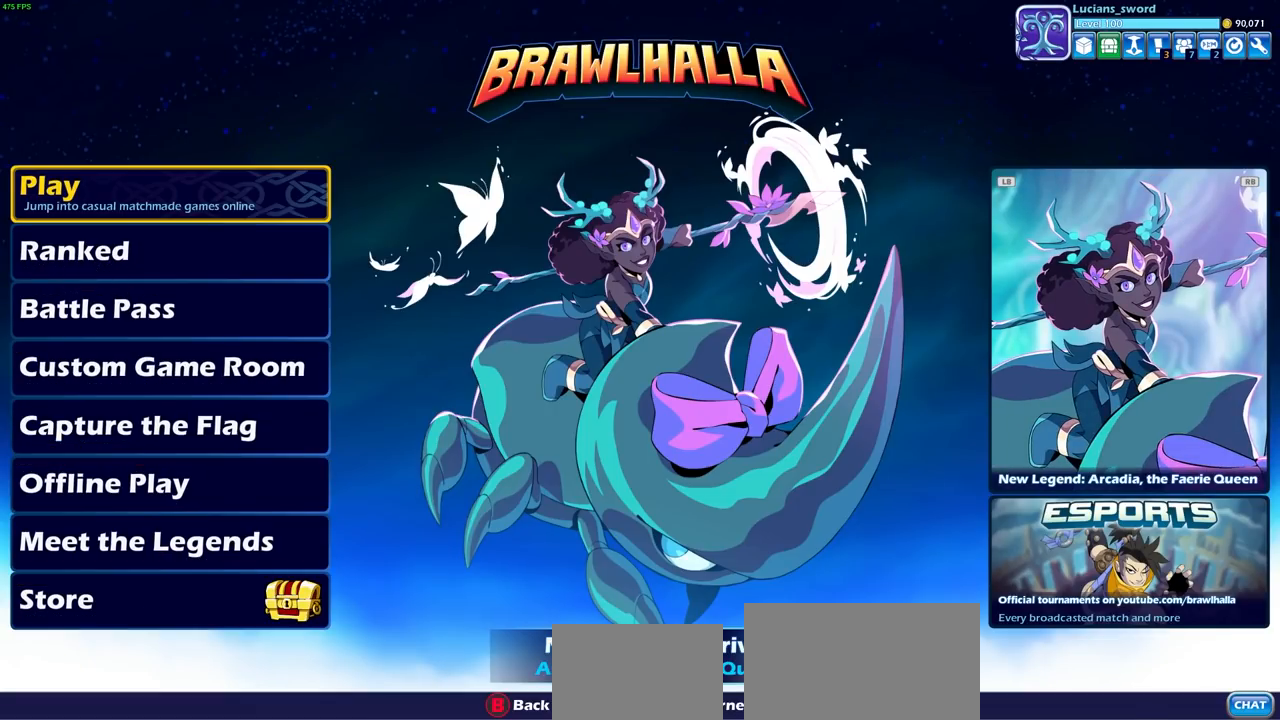
{"buttons": [], "left_stick": "center", "right_stick": "center", "events": [[17, "CROSS", "down"], [133, "CROSS", "up"]]}
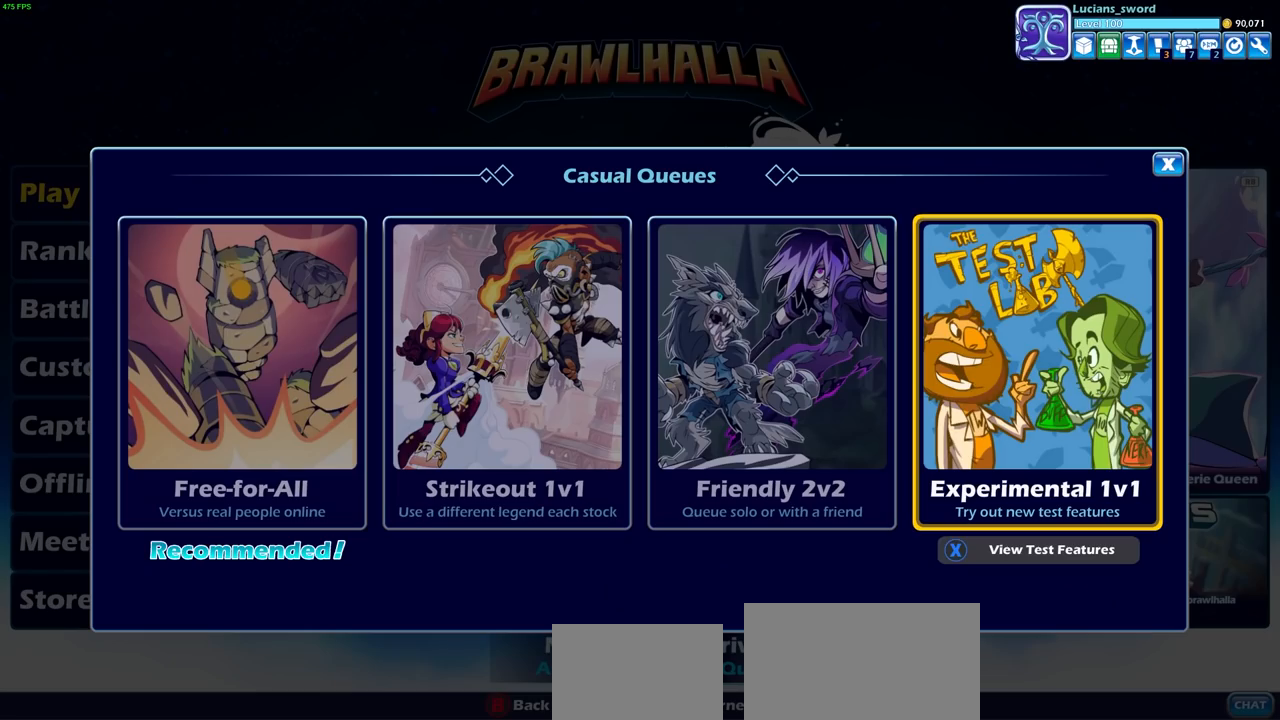
{"buttons": [], "left_stick": "center", "right_stick": "center", "events": []}
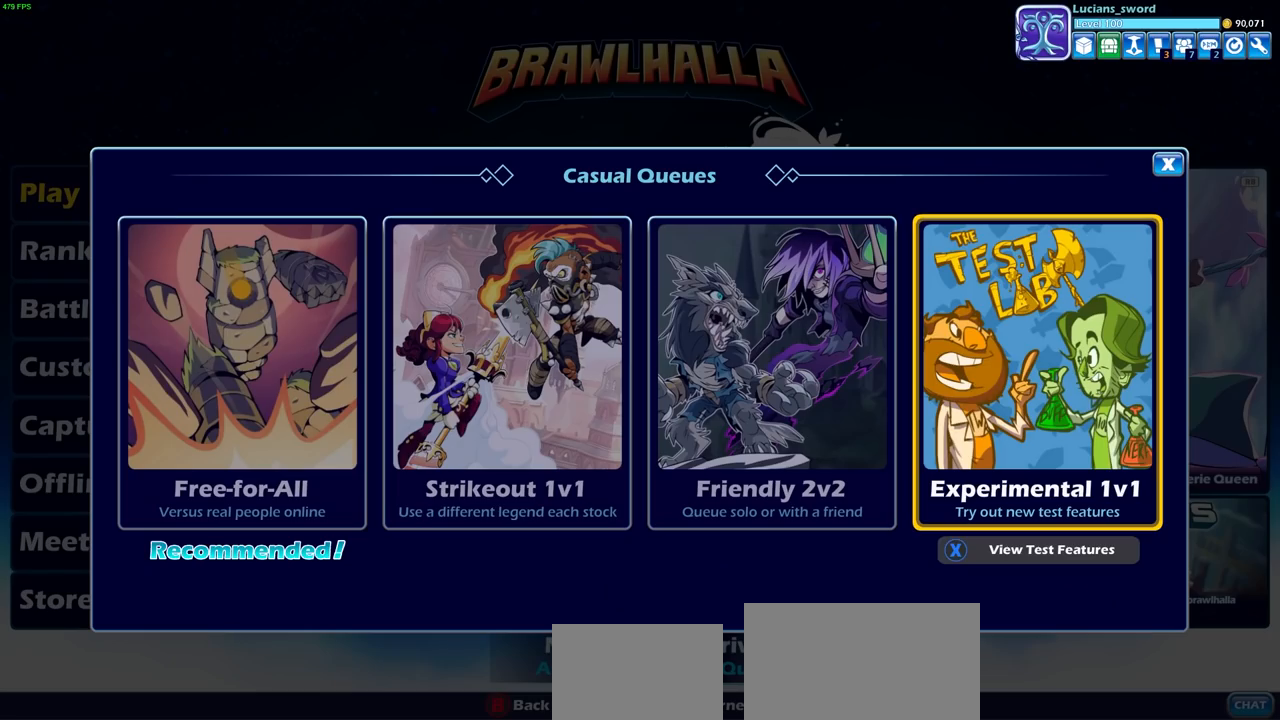
{"buttons": [], "left_stick": "center", "right_stick": "center", "events": [[150, "CIRCLE", "down"], [233, "CIRCLE", "up"], [417, "DPAD_DOWN", "down"], [500, "DPAD_DOWN", "up"]]}
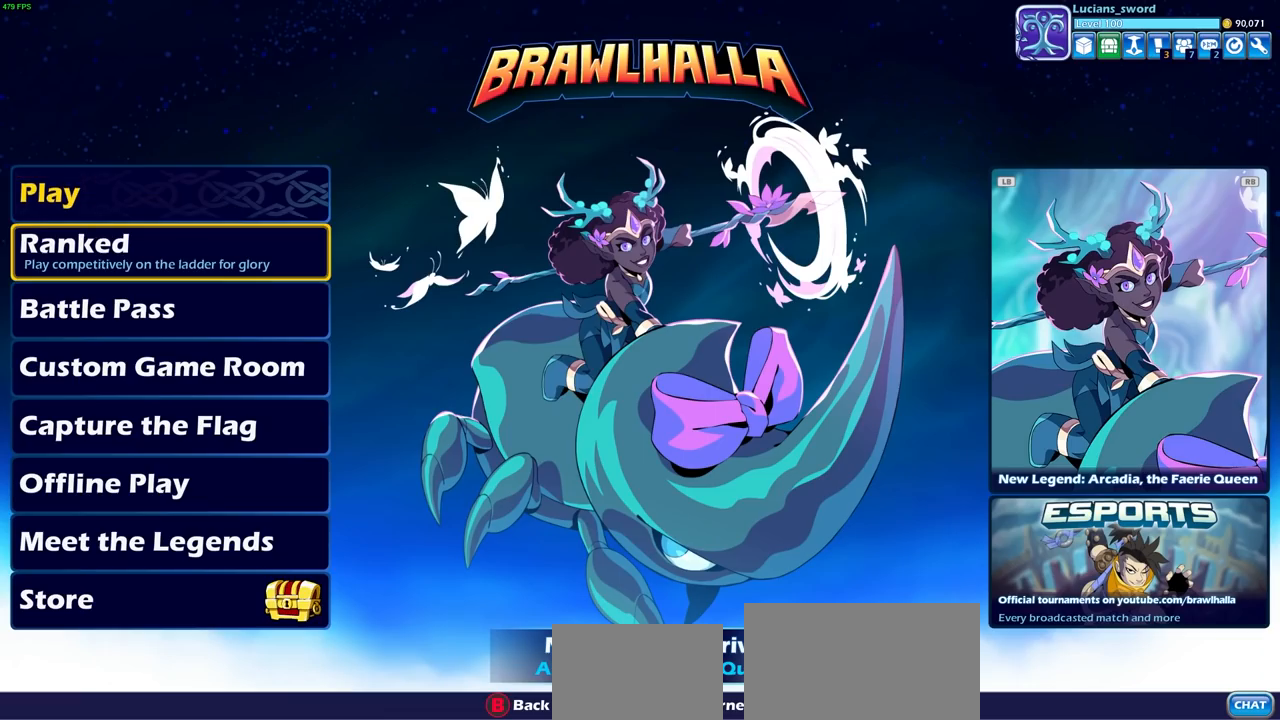
{"buttons": [], "left_stick": "center", "right_stick": "center", "events": [[150, "DPAD_UP", "down"], [267, "DPAD_UP", "up"], [367, "DPAD_UP", "down"], [450, "DPAD_UP", "up"]]}
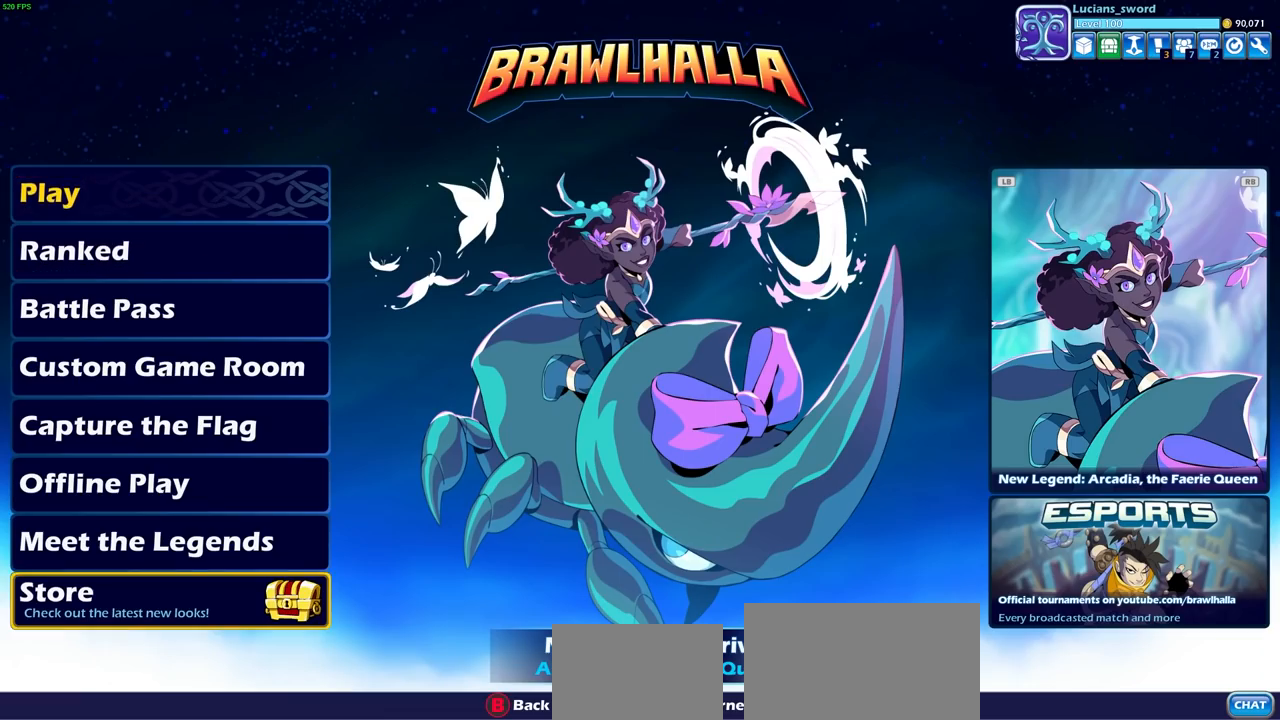
{"buttons": [], "left_stick": "center", "right_stick": "center", "events": [[217, "CROSS", "down"], [350, "CROSS", "up"]]}
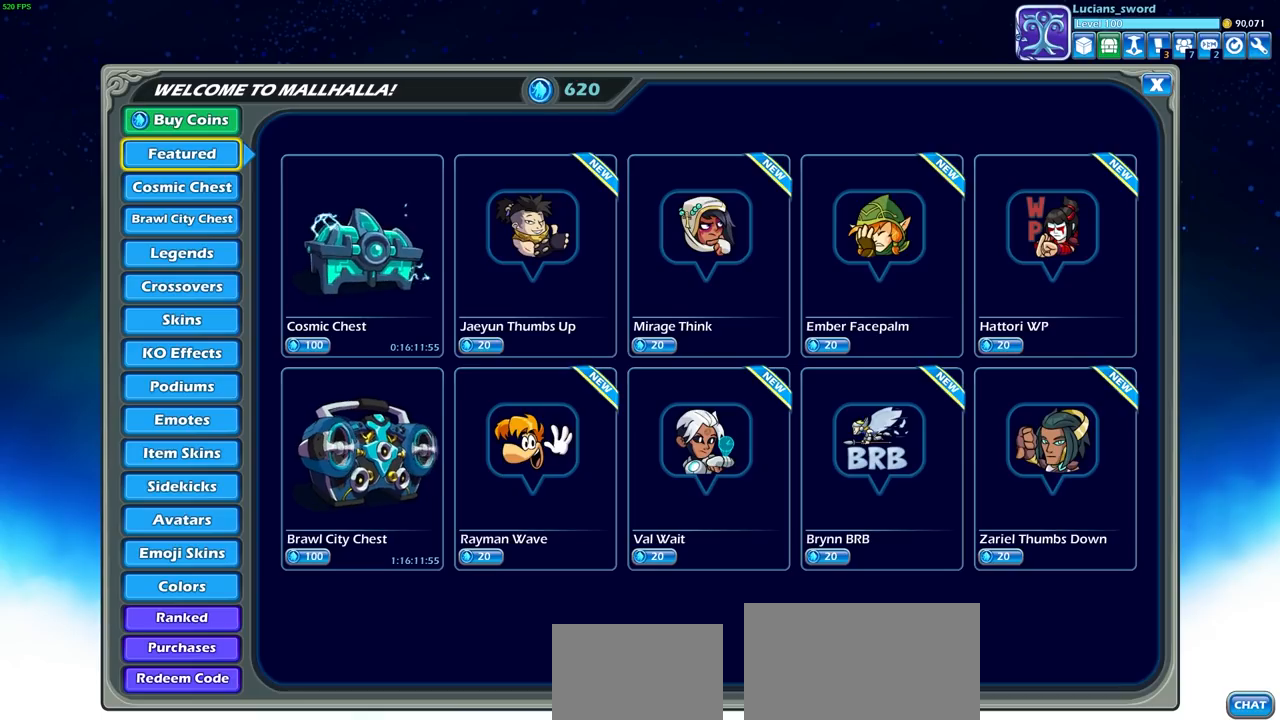
{"buttons": [], "left_stick": "center", "right_stick": "center", "events": []}
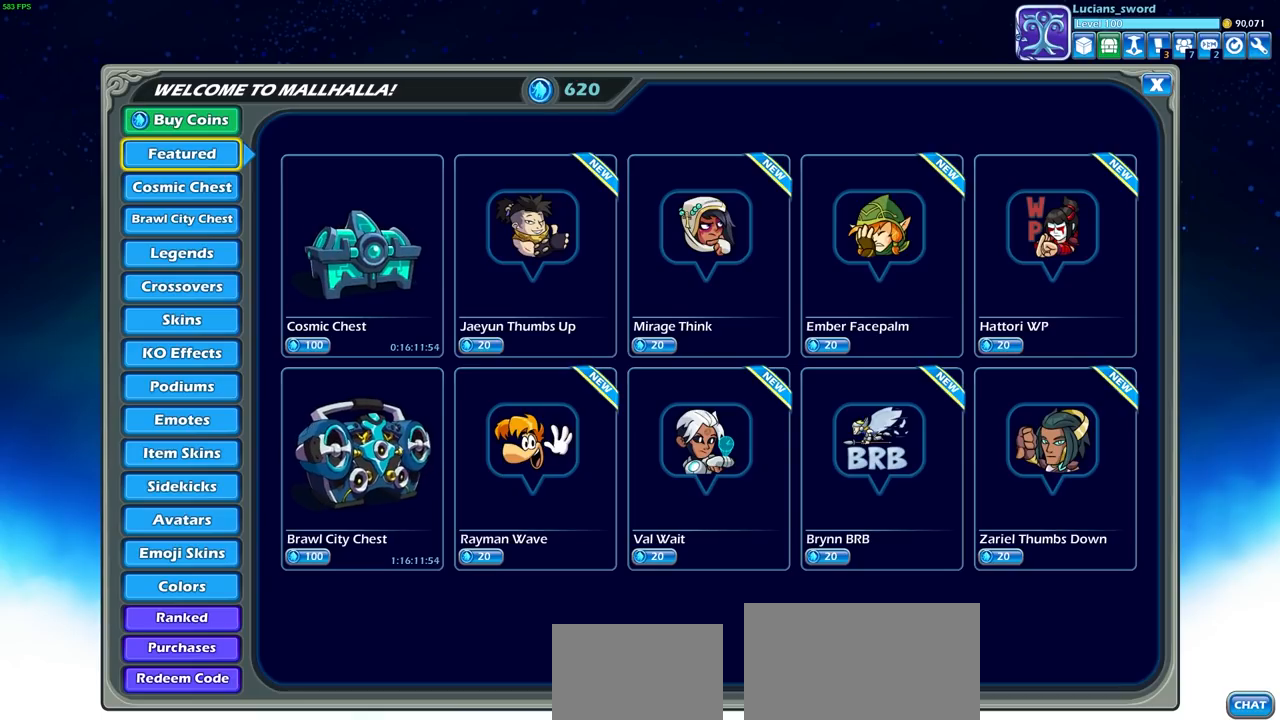
{"buttons": [], "left_stick": "center", "right_stick": "center", "events": []}
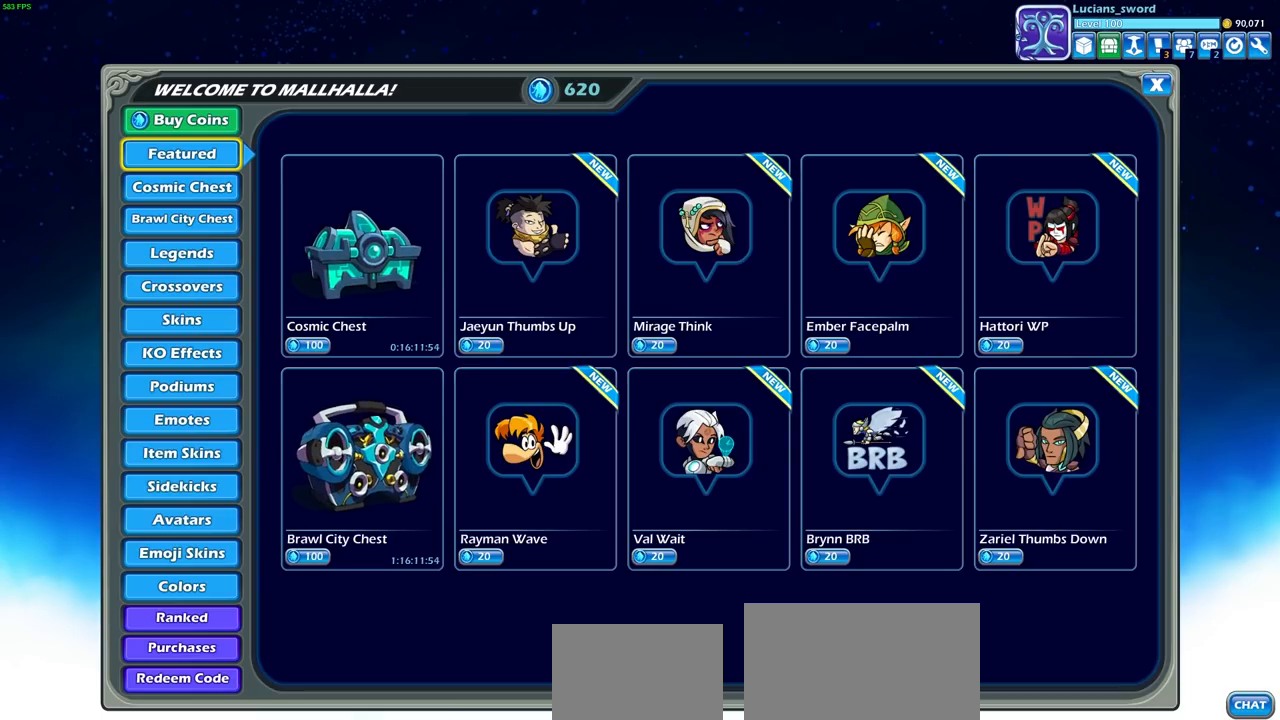
{"buttons": [], "left_stick": "center", "right_stick": "center", "events": [[250, "DPAD_DOWN", "down"], [383, "DPAD_DOWN", "up"]]}
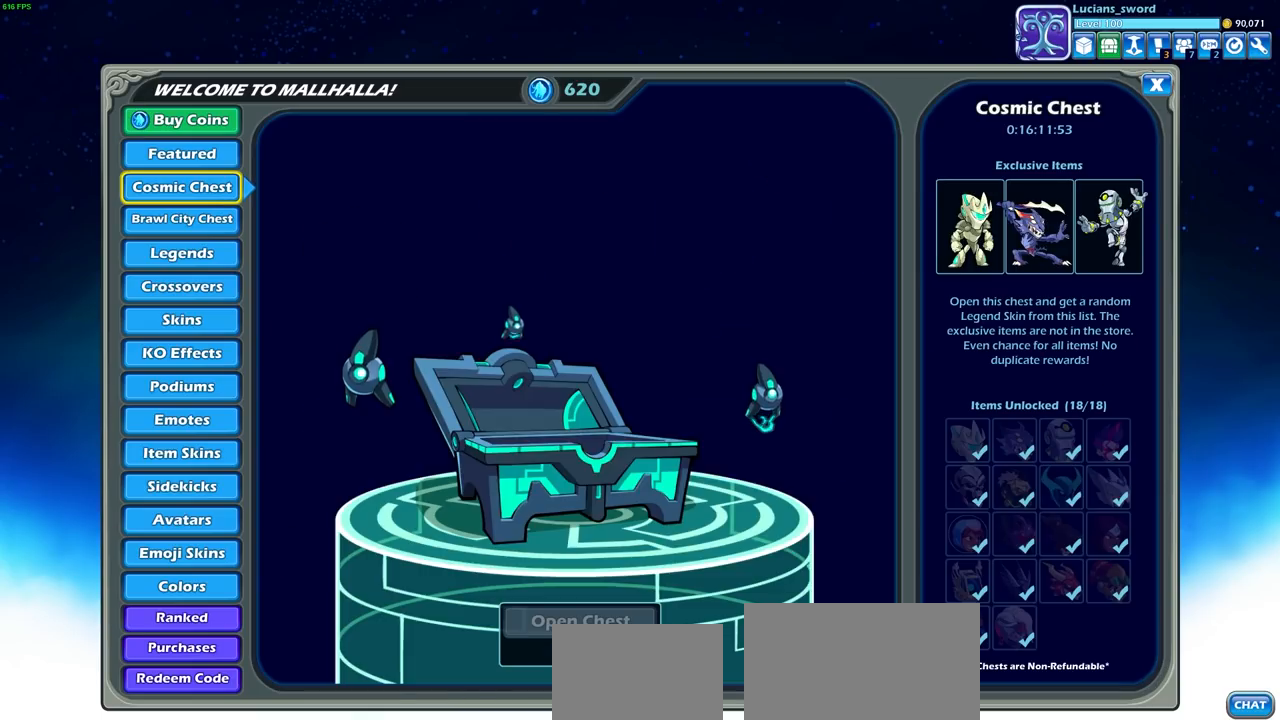
{"buttons": [], "left_stick": "center", "right_stick": "center", "events": [[17, "DPAD_DOWN", "down"], [117, "DPAD_DOWN", "up"]]}
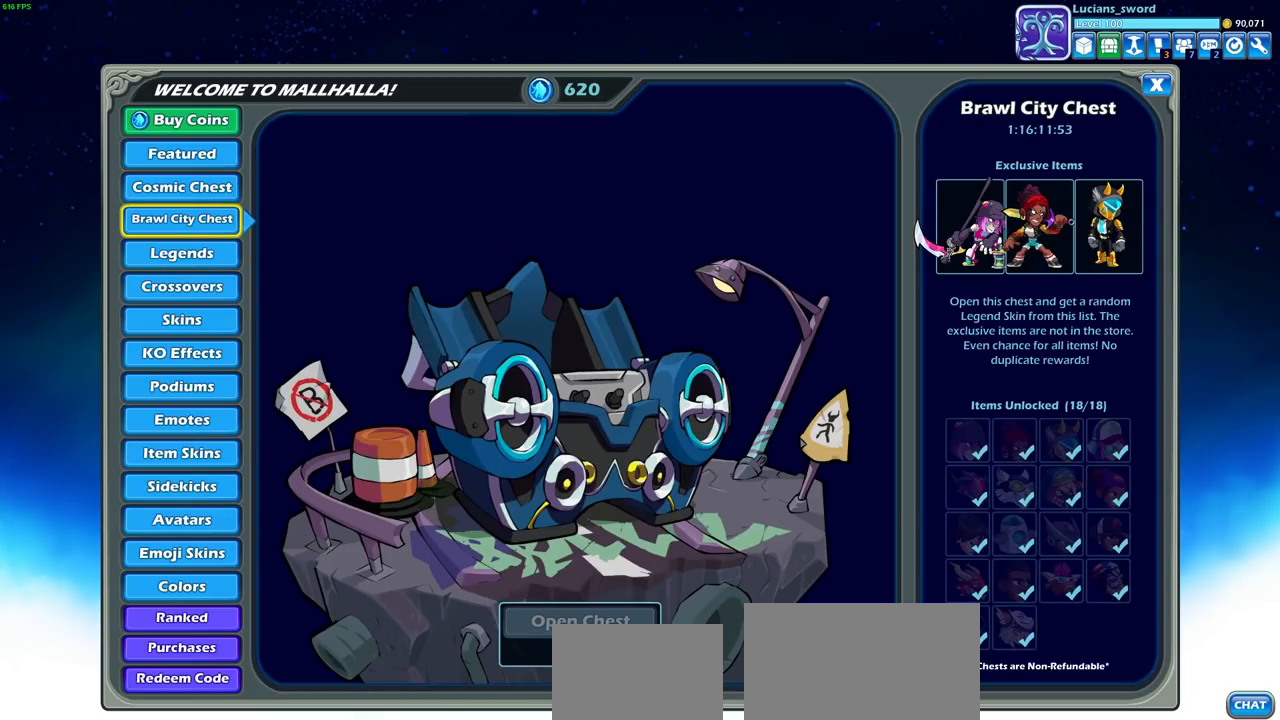
{"buttons": [], "left_stick": "center", "right_stick": "center", "events": [[117, "DPAD_DOWN", "down"], [200, "DPAD_DOWN", "up"], [417, "DPAD_DOWN", "down"], [483, "DPAD_DOWN", "up"]]}
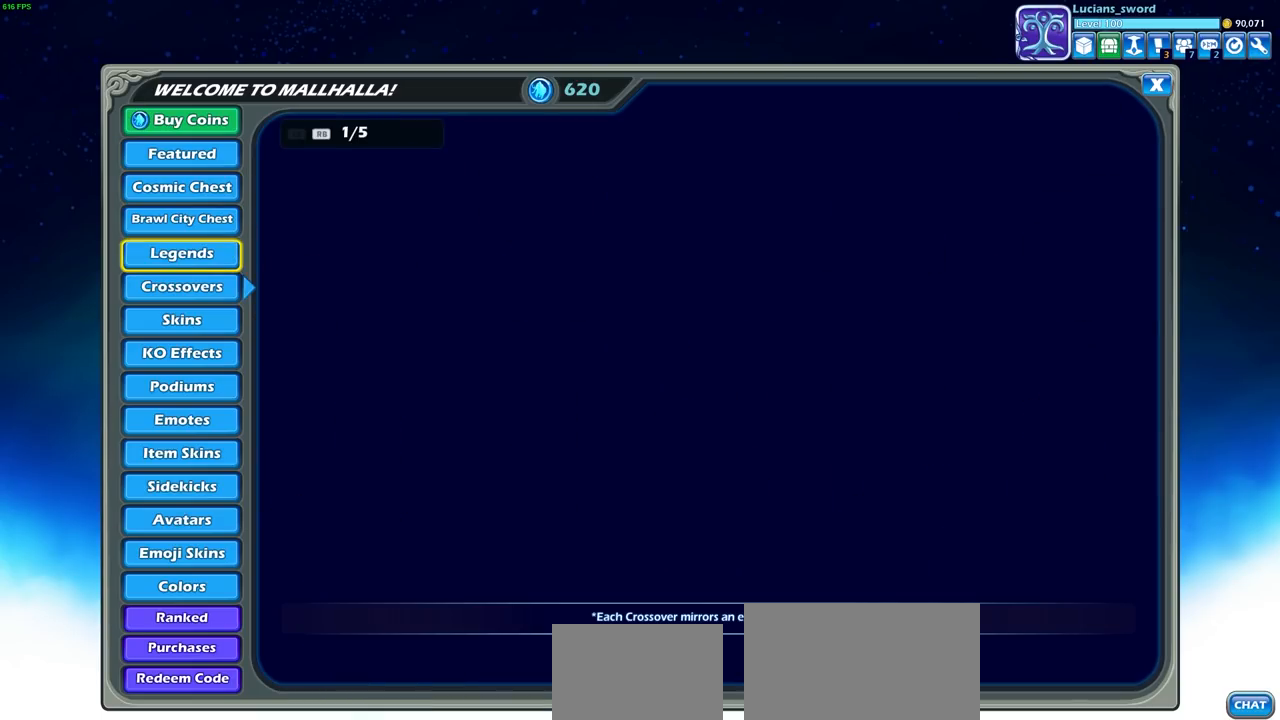
{"buttons": [], "left_stick": "center", "right_stick": "center", "events": []}
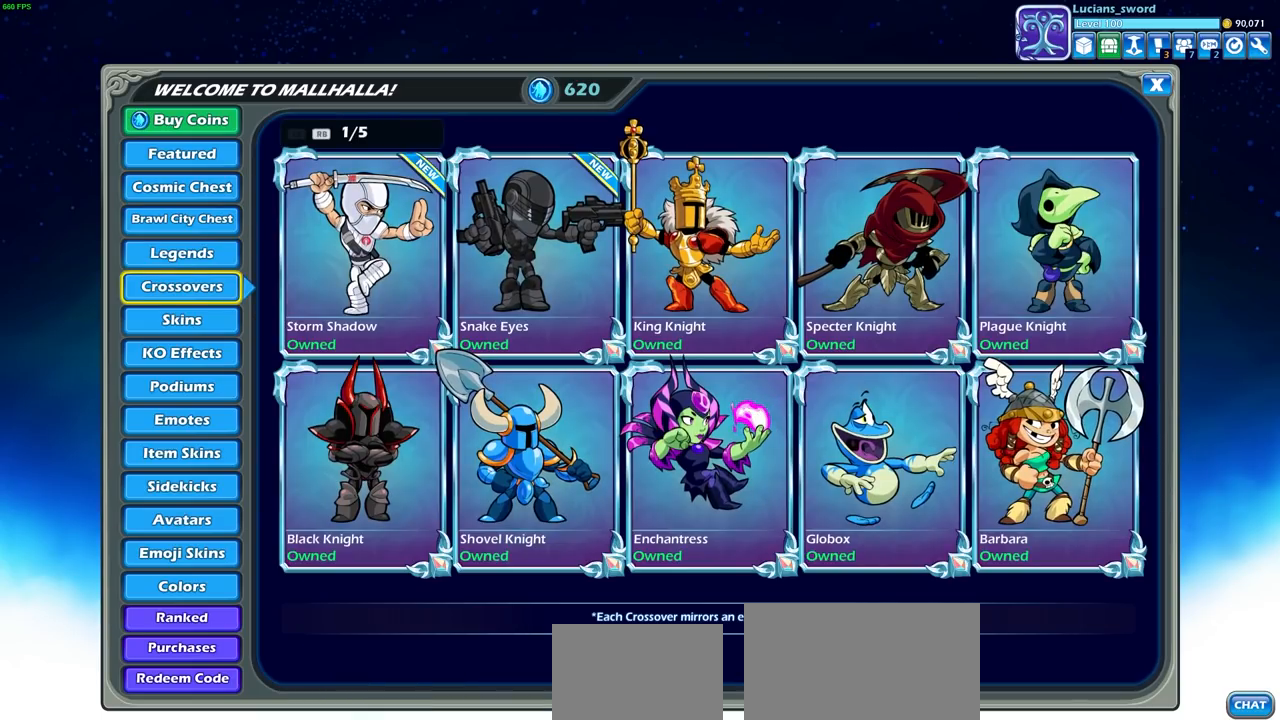
{"buttons": [], "left_stick": "center", "right_stick": "center", "events": []}
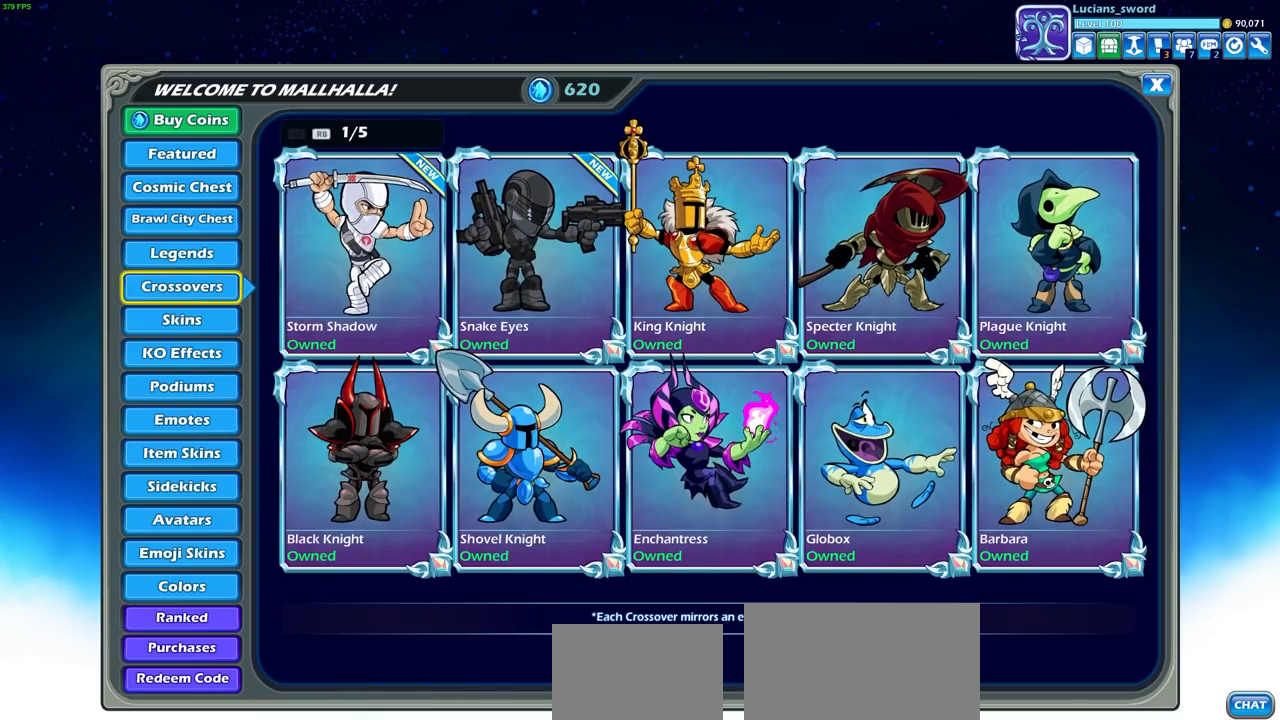
{"buttons": [], "left_stick": "center", "right_stick": "center", "events": []}
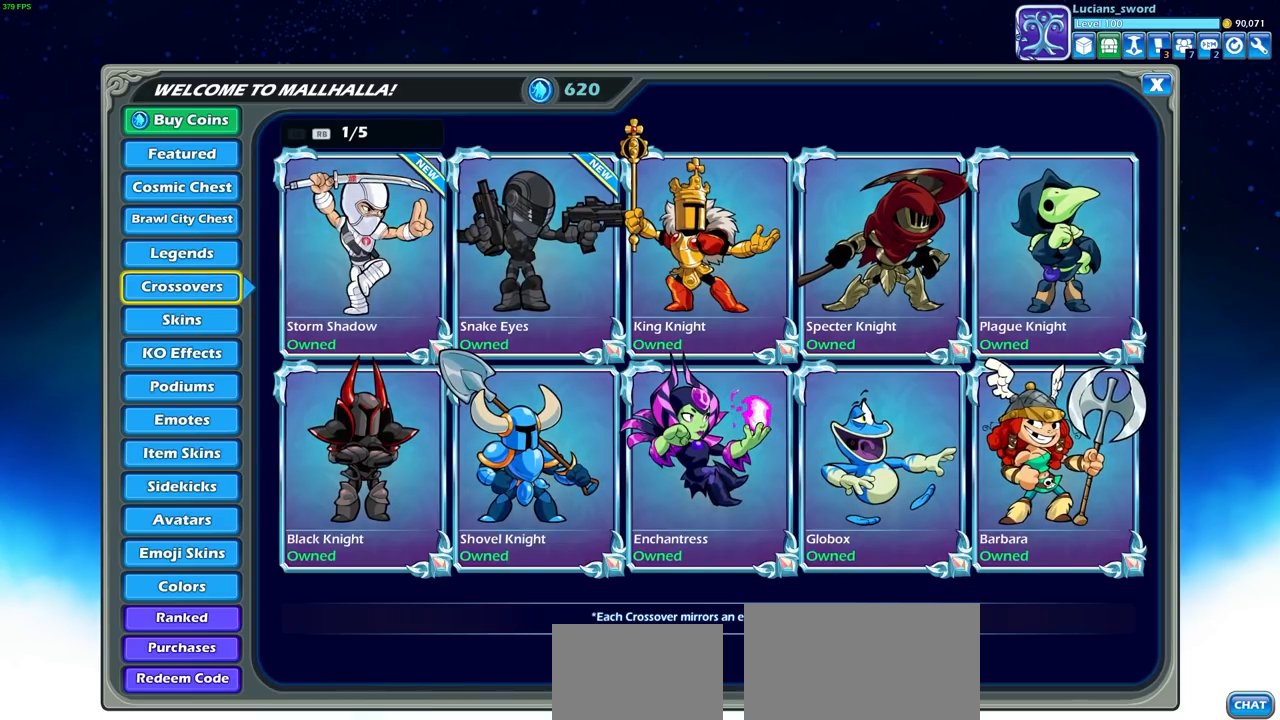
{"buttons": [], "left_stick": "center", "right_stick": "center", "events": []}
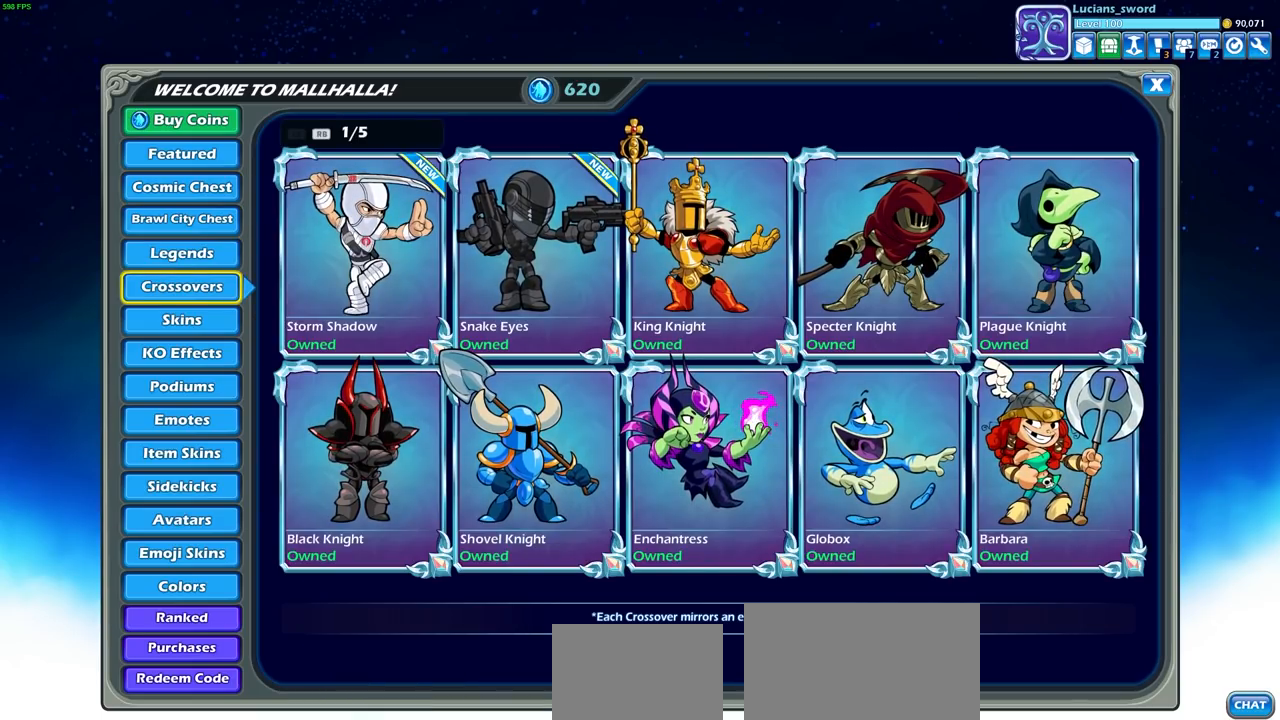
{"buttons": [], "left_stick": "center", "right_stick": "center", "events": [[267, "DPAD_DOWN", "down"], [383, "DPAD_DOWN", "up"]]}
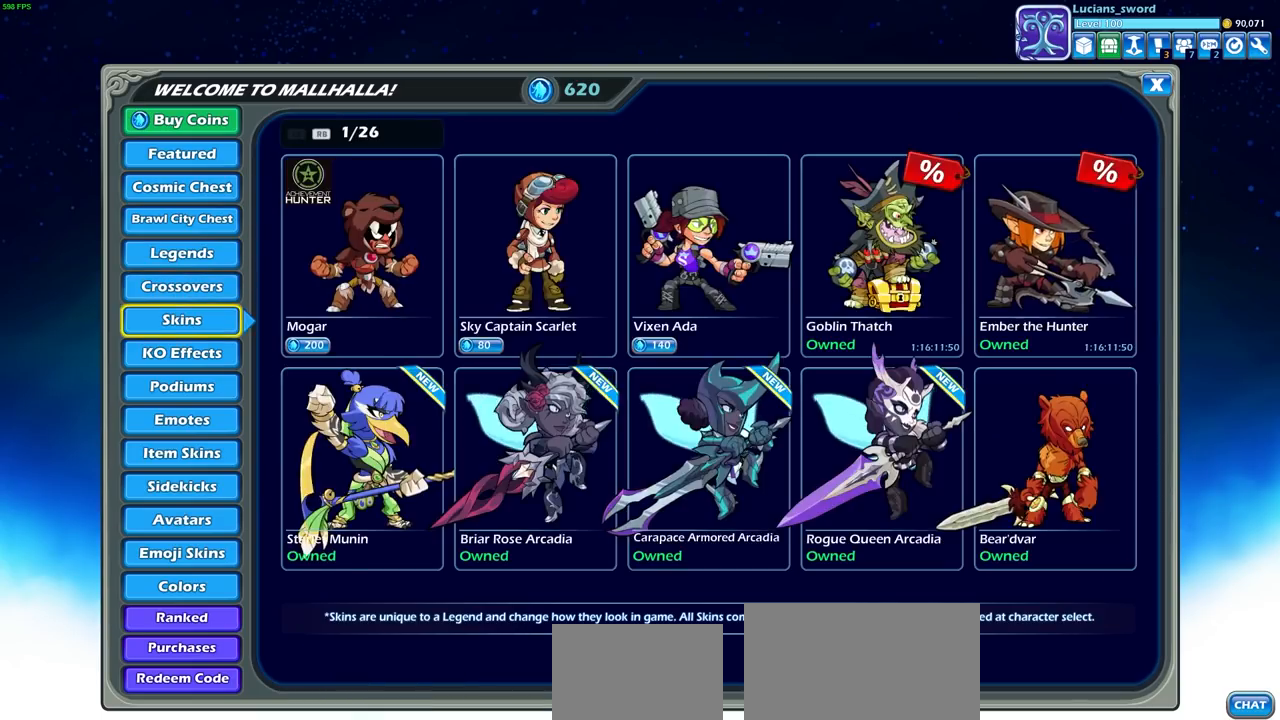
{"buttons": [], "left_stick": "center", "right_stick": "center", "events": [[17, "DPAD_DOWN", "down"], [117, "DPAD_DOWN", "up"]]}
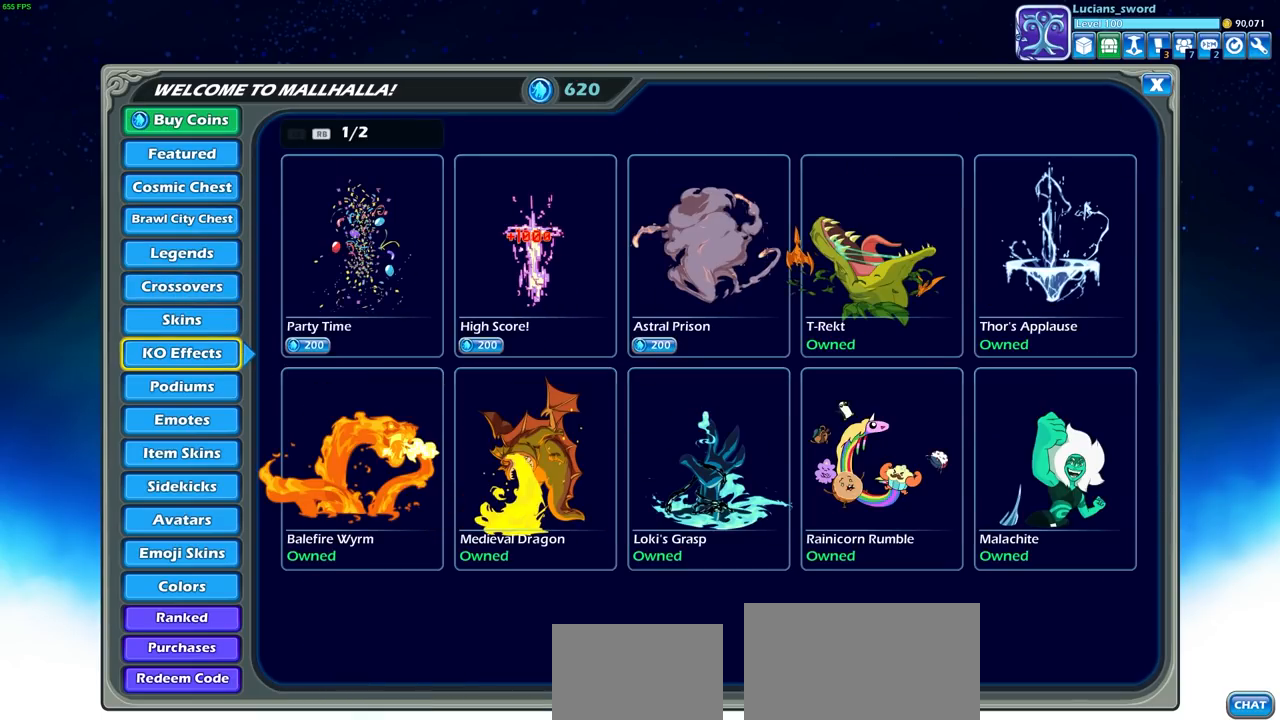
{"buttons": [], "left_stick": "center", "right_stick": "center", "events": [[67, "DPAD_DOWN", "down"], [167, "DPAD_DOWN", "up"], [367, "DPAD_DOWN", "down"], [467, "DPAD_DOWN", "up"]]}
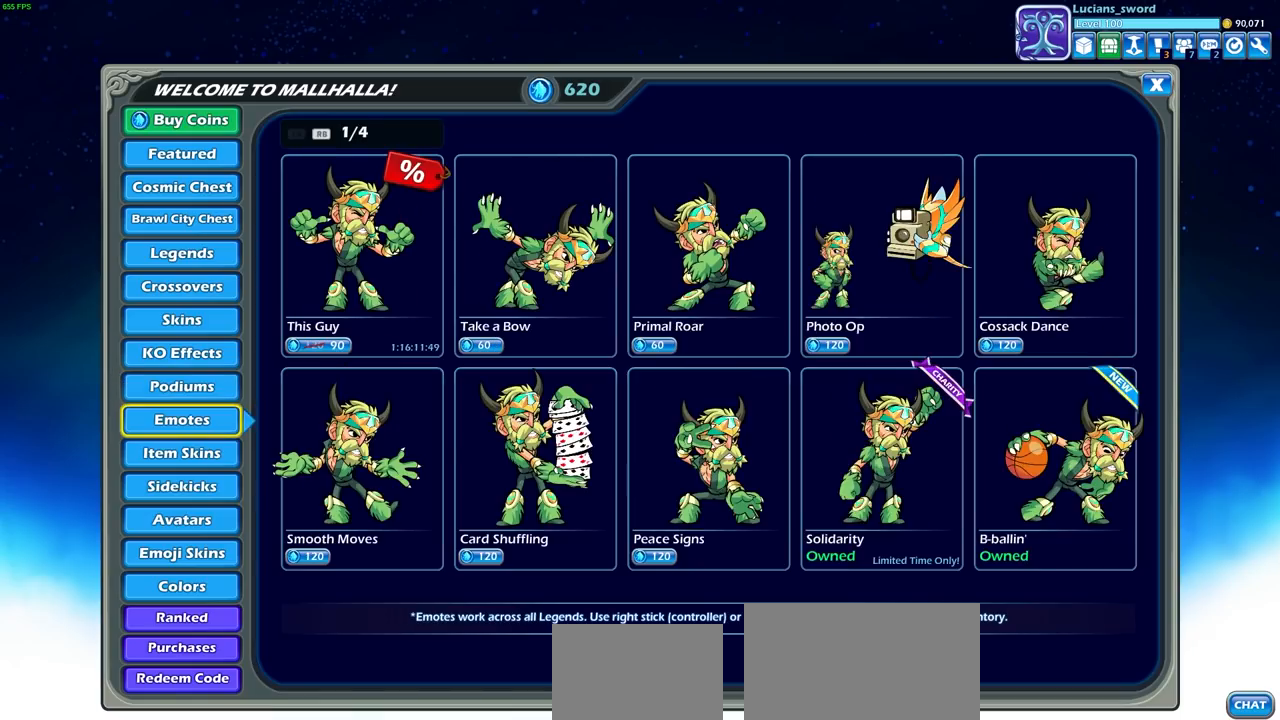
{"buttons": [], "left_stick": "center", "right_stick": "center", "events": [[83, "DPAD_DOWN", "down"], [167, "DPAD_DOWN", "up"], [283, "DPAD_DOWN", "down"], [367, "DPAD_DOWN", "up"]]}
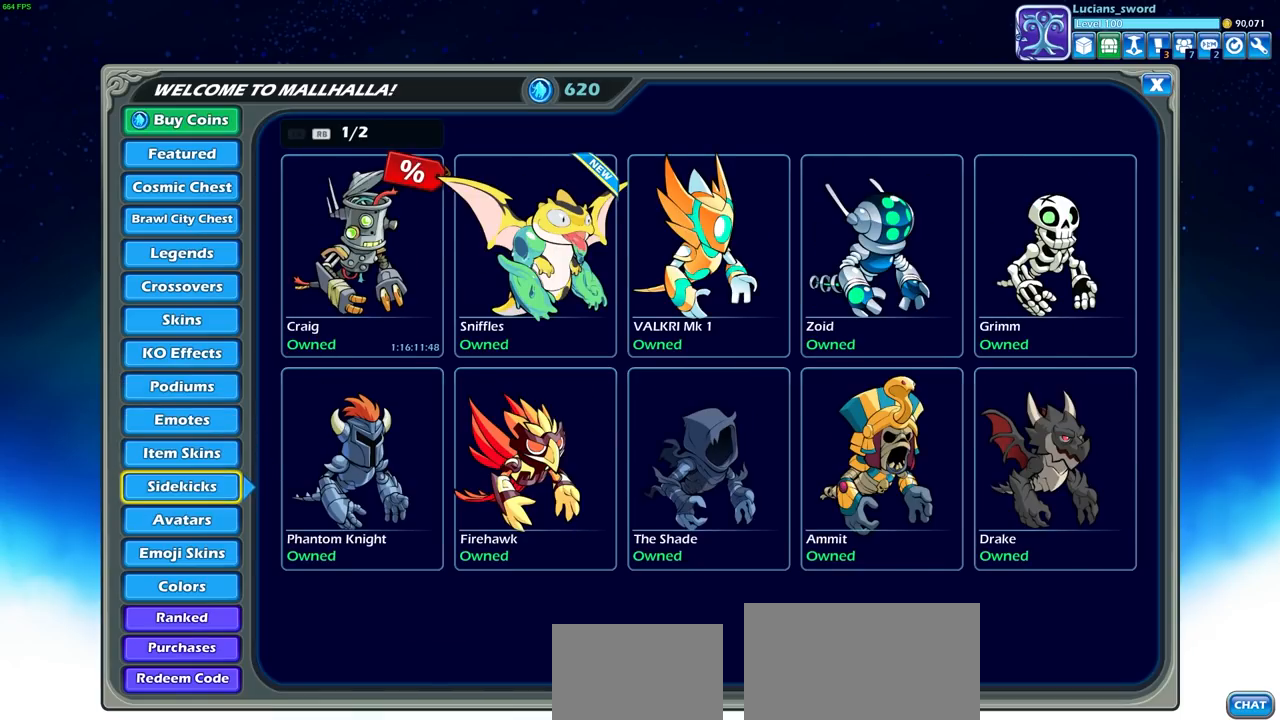
{"buttons": [], "left_stick": "center", "right_stick": "center", "events": [[50, "DPAD_DOWN", "down"], [133, "DPAD_DOWN", "up"], [383, "DPAD_DOWN", "down"], [483, "DPAD_DOWN", "up"]]}
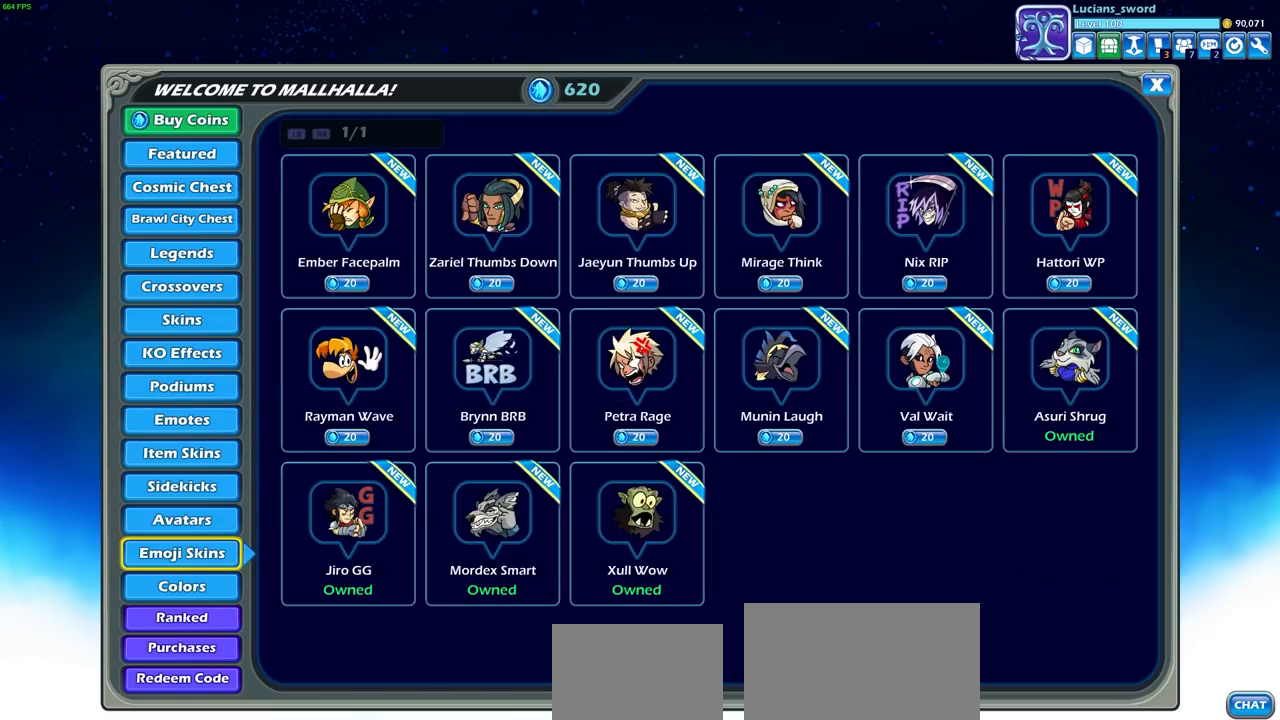
{"buttons": [], "left_stick": "center", "right_stick": "center", "events": [[383, "DPAD_DOWN", "down"], [433, "DPAD_DOWN", "up"]]}
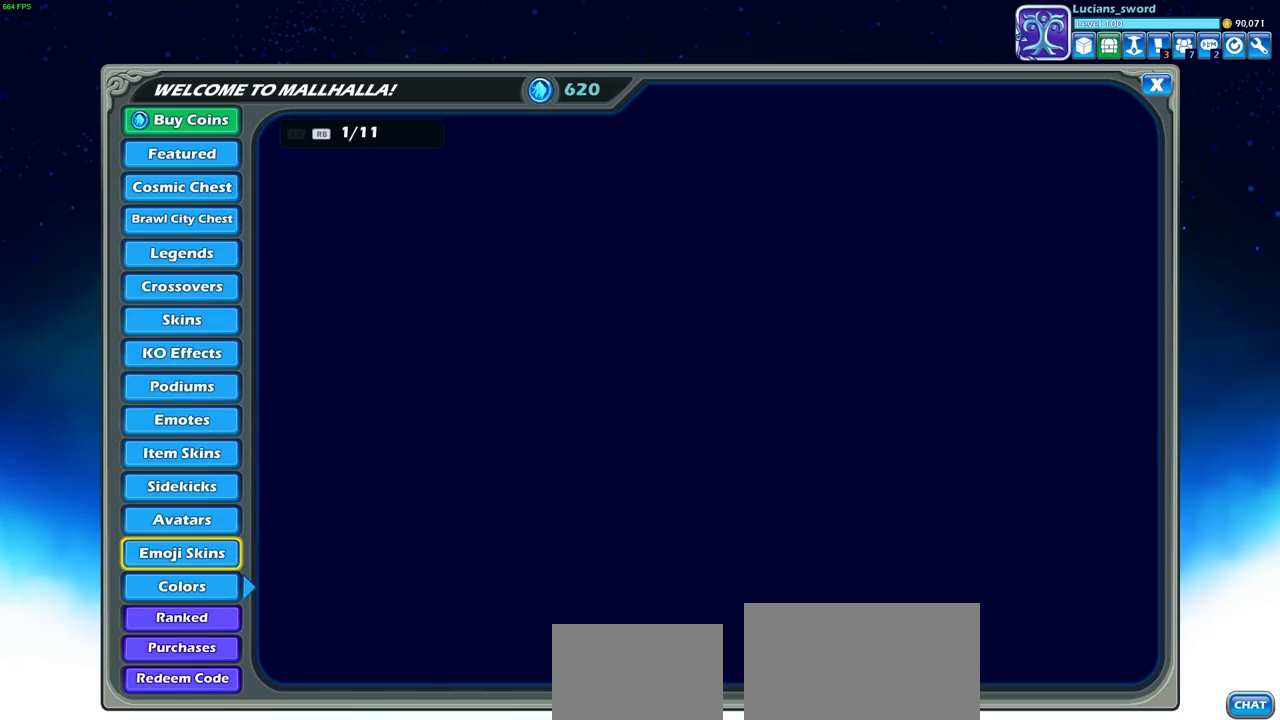
{"buttons": [], "left_stick": "center", "right_stick": "center", "events": []}
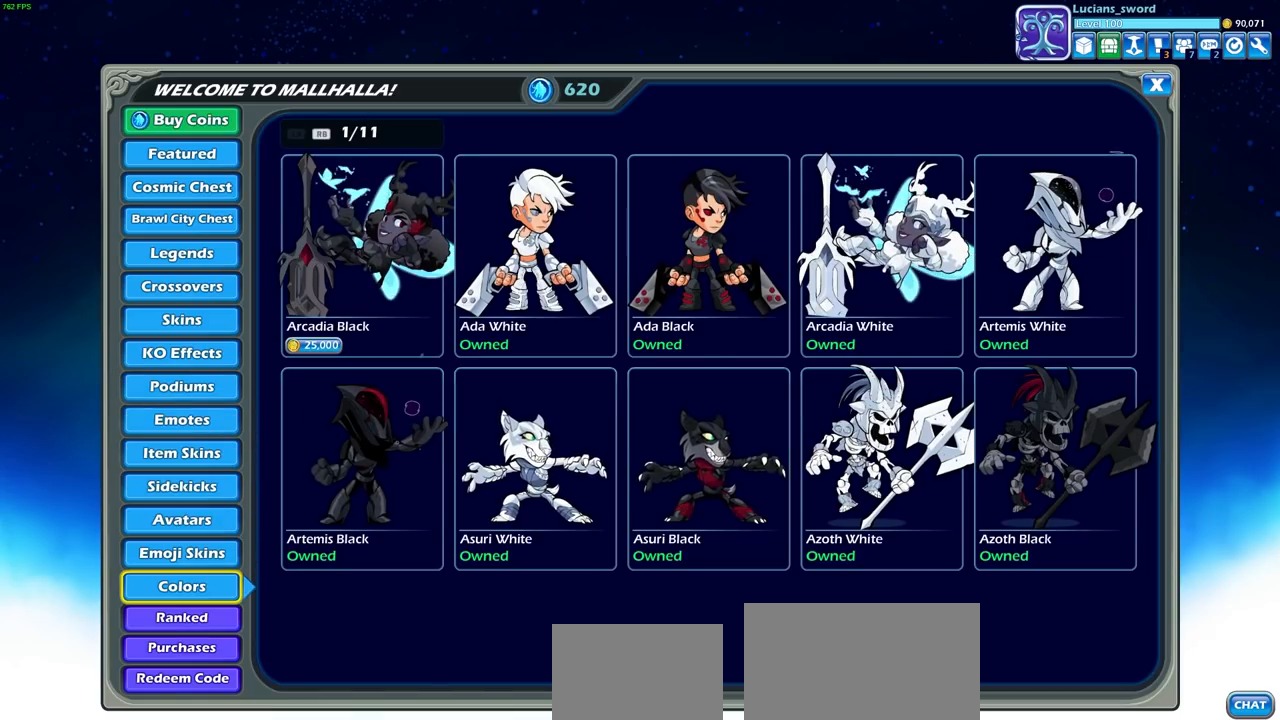
{"buttons": [], "left_stick": "center", "right_stick": "center", "events": [[233, "DPAD_RIGHT", "down"], [317, "DPAD_RIGHT", "up"]]}
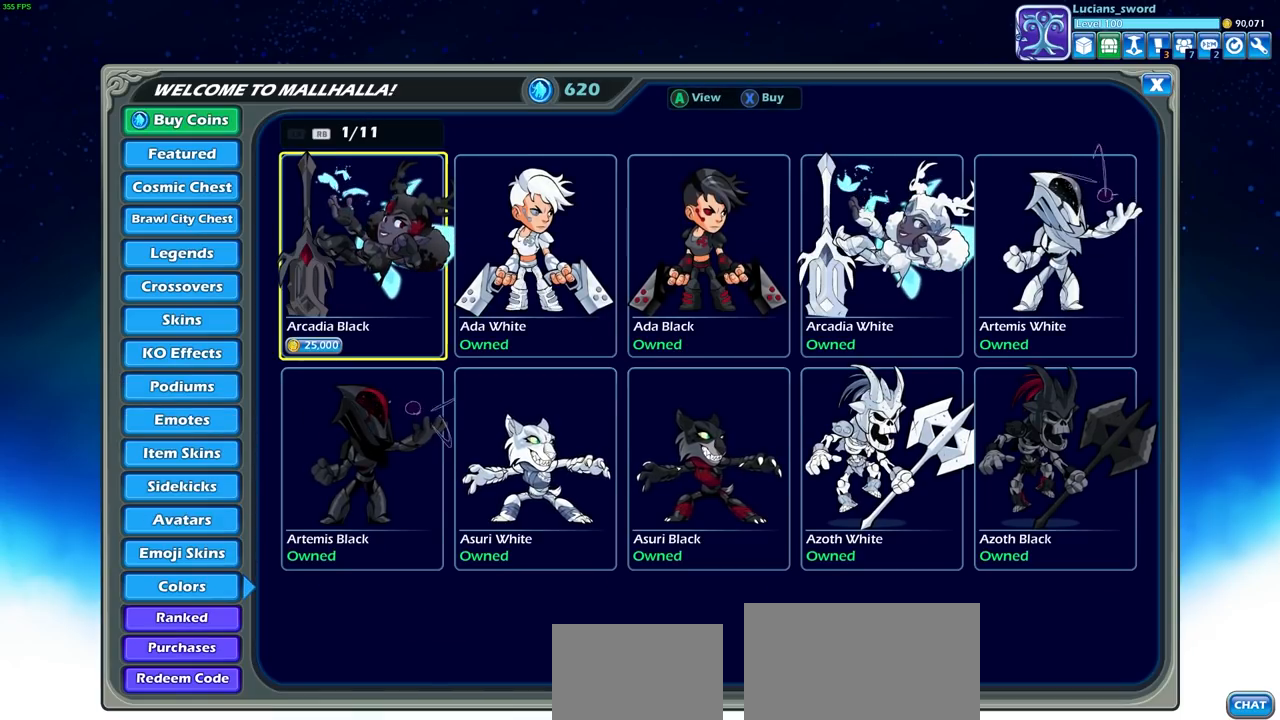
{"buttons": [], "left_stick": "center", "right_stick": "center", "events": []}
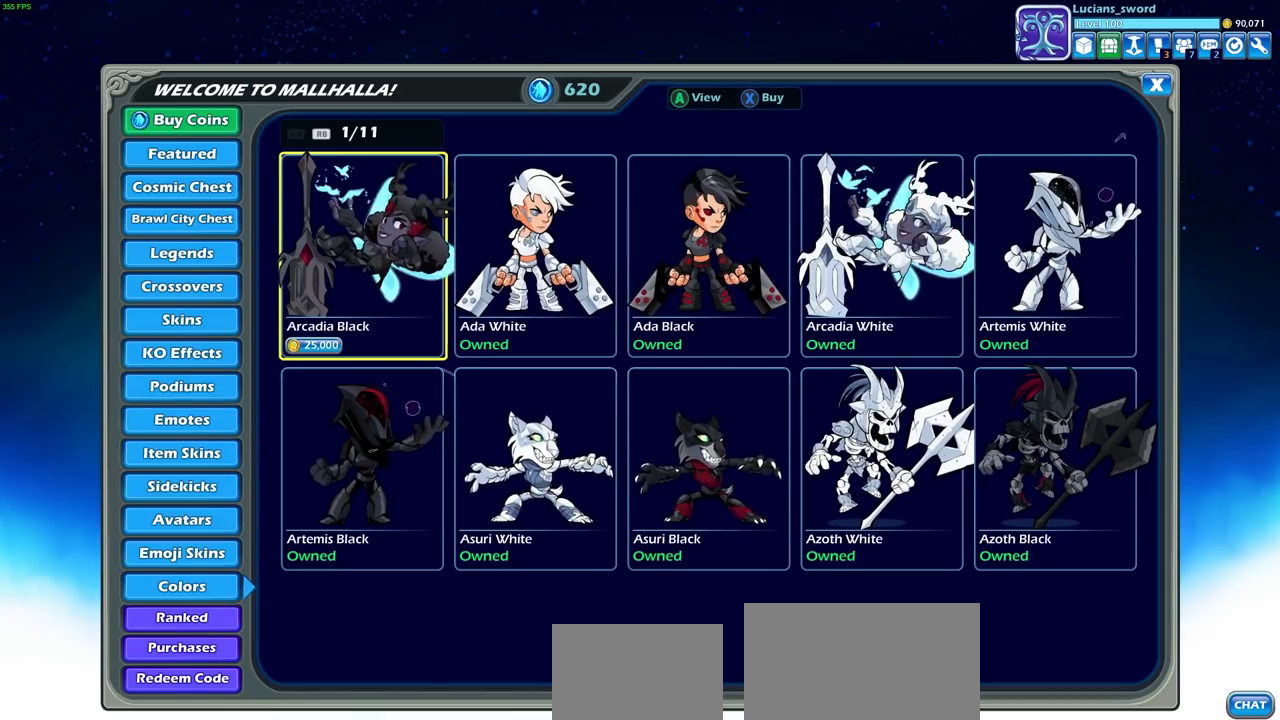
{"buttons": [], "left_stick": "center", "right_stick": "center", "events": [[50, "CROSS", "down"], [133, "CROSS", "up"]]}
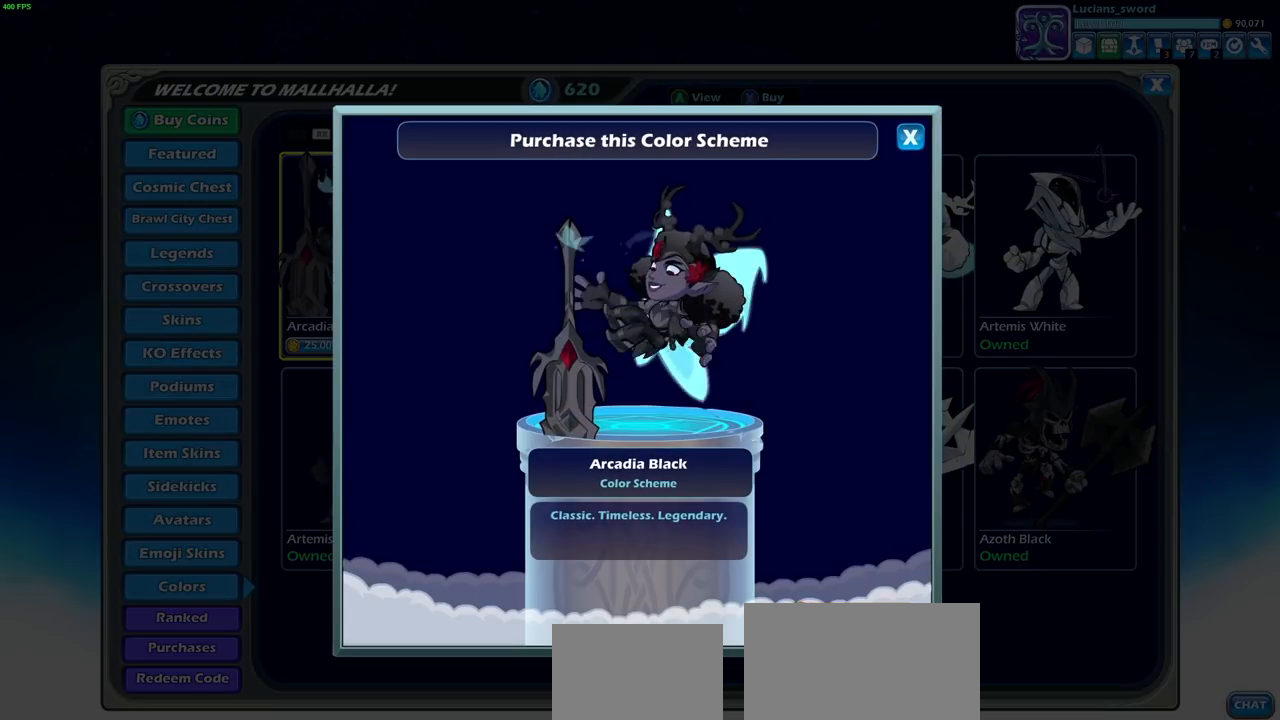
{"buttons": [], "left_stick": "center", "right_stick": "center", "events": []}
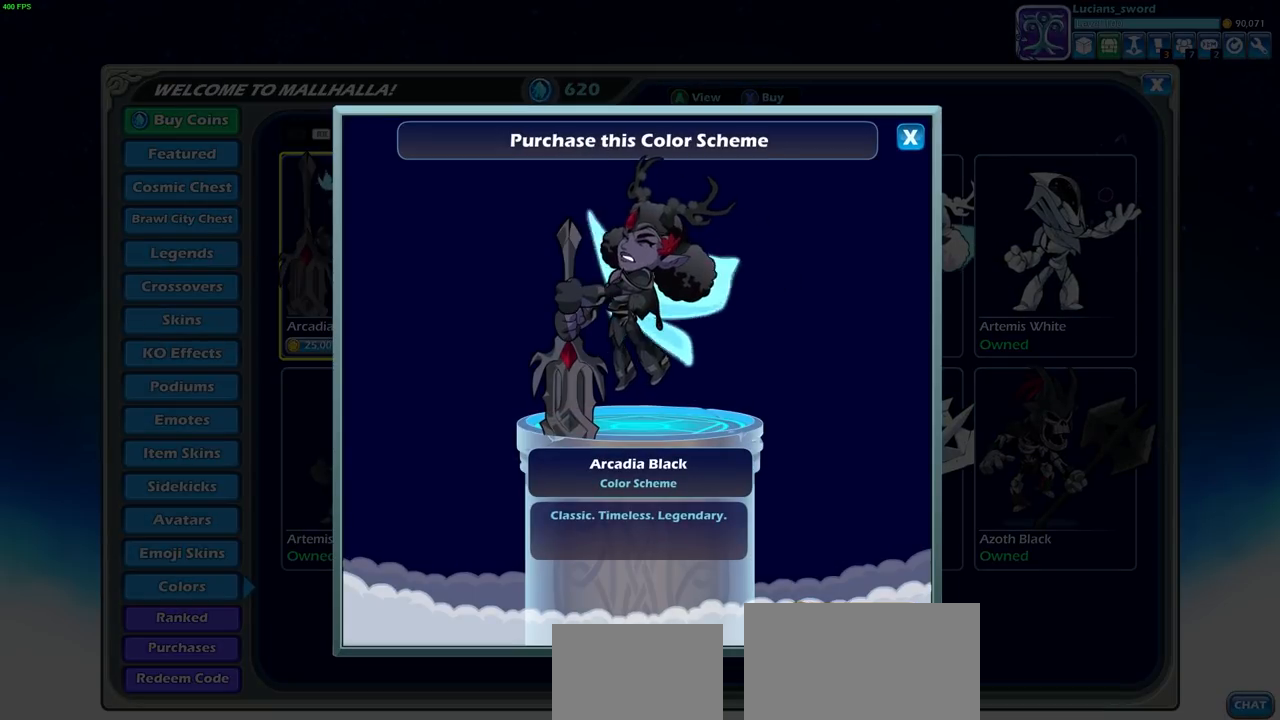
{"buttons": [], "left_stick": "center", "right_stick": "center", "events": []}
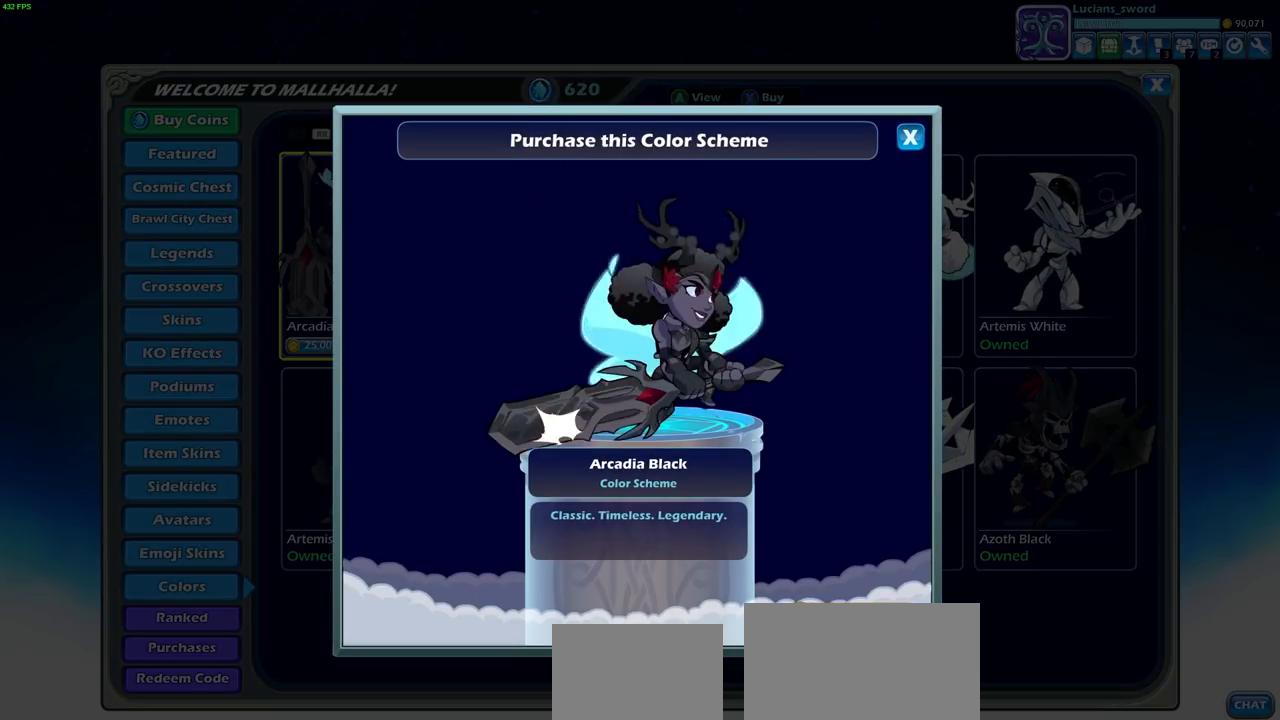
{"buttons": [], "left_stick": "center", "right_stick": "center", "events": [[83, "left_stick", "right"], [183, "left_stick", "center"]]}